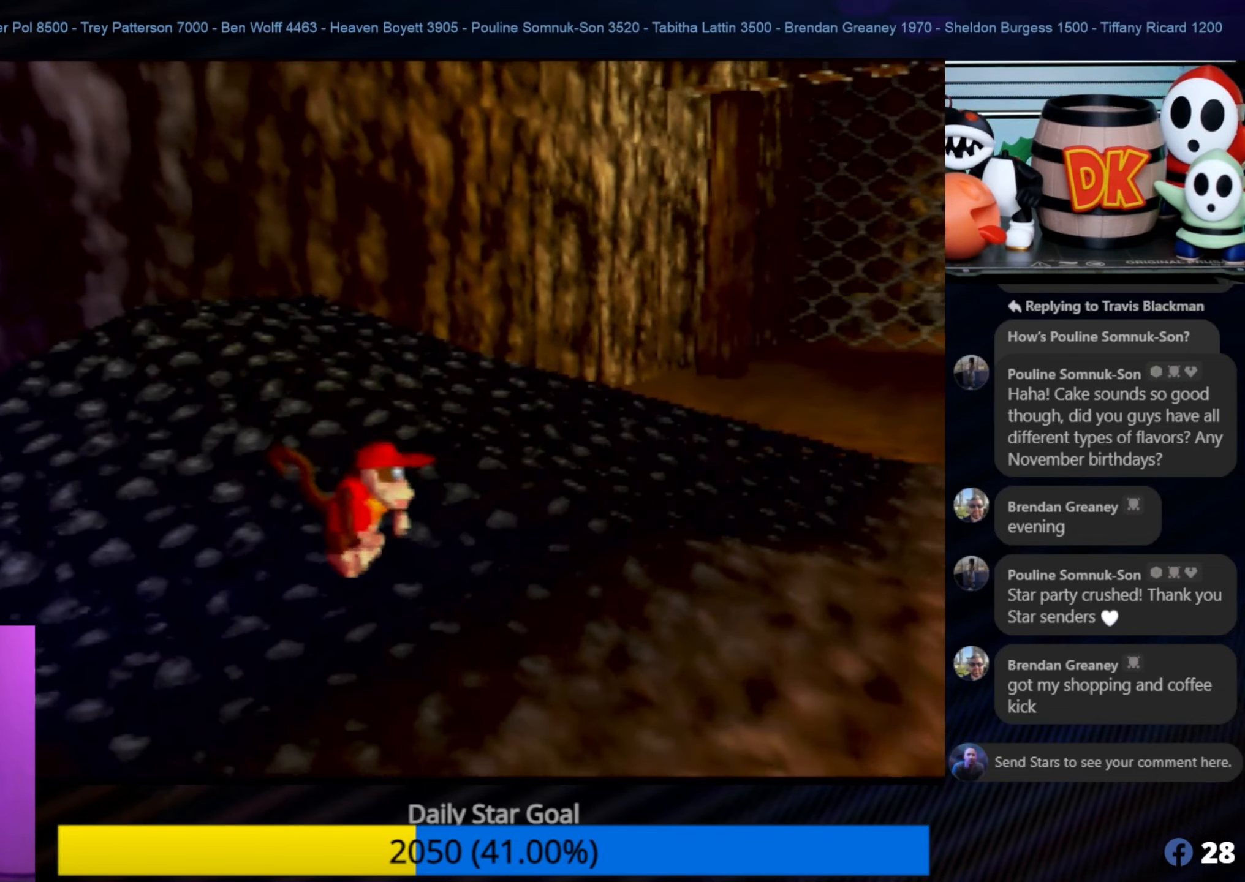
Gameplay with a controller (Nintendo layout); each line is a JSON object with the inputs held at the frame after it. "events" lists button and stick changes between this image and that frame as [ms after this image, input, new state], when the widget could be followed in between. Not read: L1 L3 R3.
{"buttons": ["Z"], "left_stick": "center", "events": [[300, "Z", "down"], [317, "C_LEFT", "down"], [500, "C_LEFT", "up"]]}
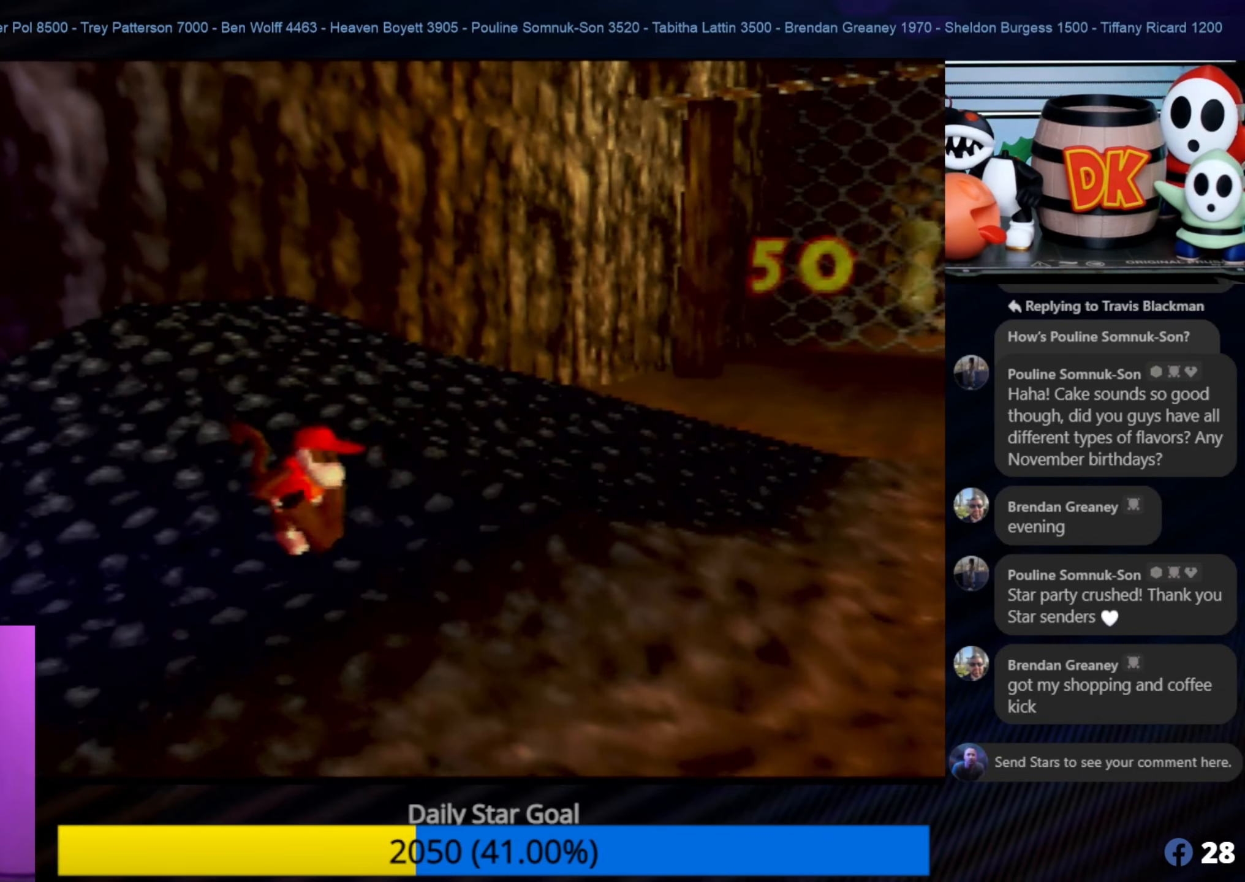
{"buttons": [], "left_stick": "center", "events": [[133, "Z", "up"]]}
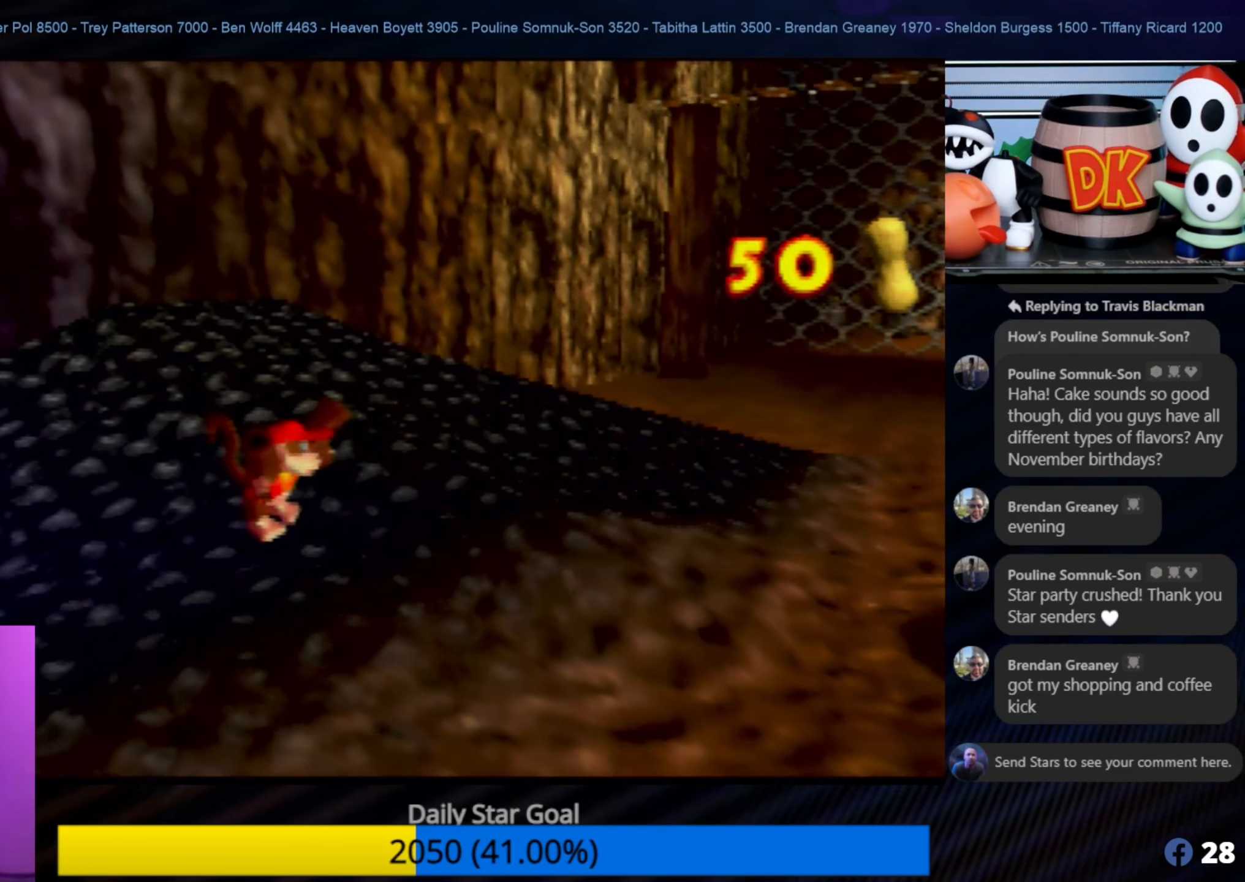
{"buttons": [], "left_stick": "center", "events": [[100, "C_UP", "down"], [233, "C_UP", "up"]]}
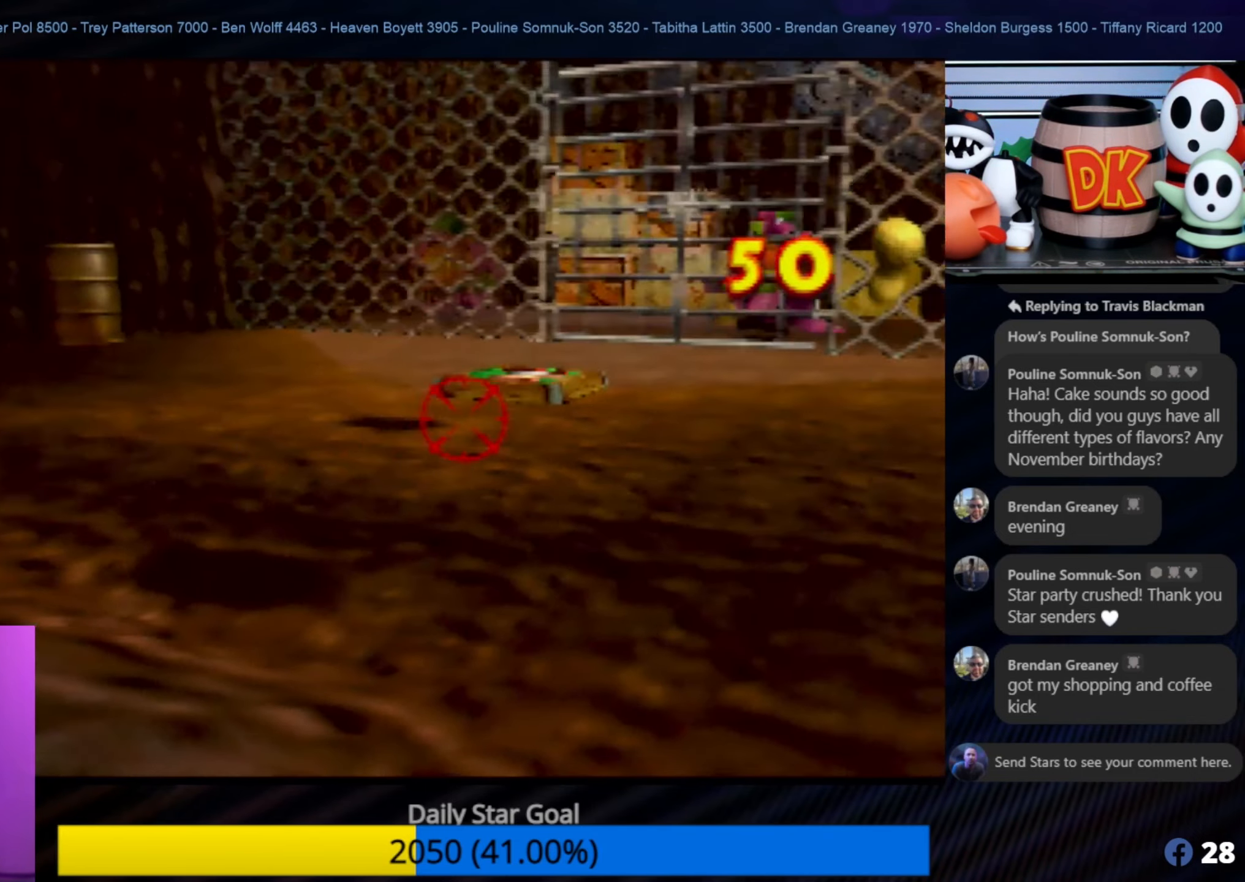
{"buttons": [], "left_stick": "center", "events": [[83, "left_stick", "down"], [450, "left_stick", "center"]]}
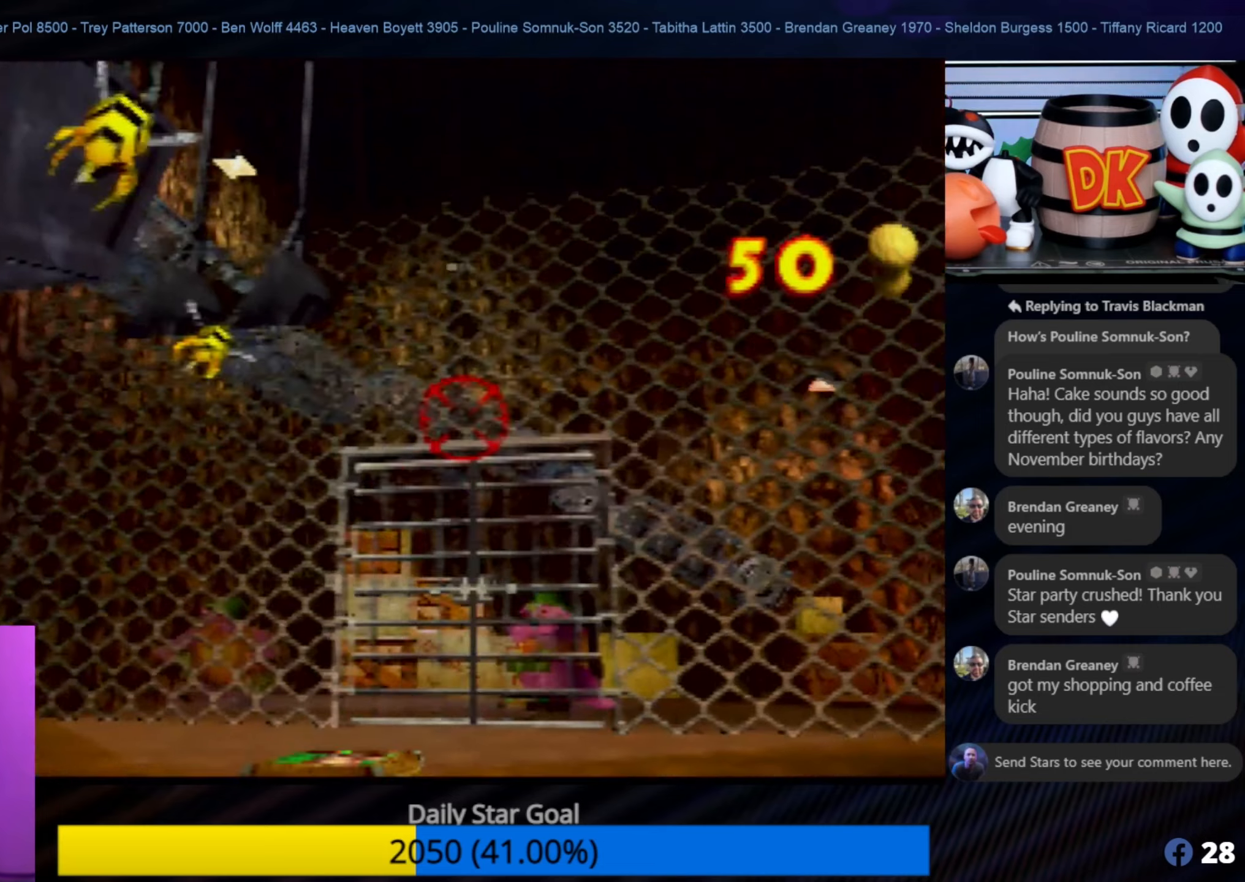
{"buttons": [], "left_stick": "center", "events": [[300, "left_stick", "down-left"], [434, "left_stick", "center"]]}
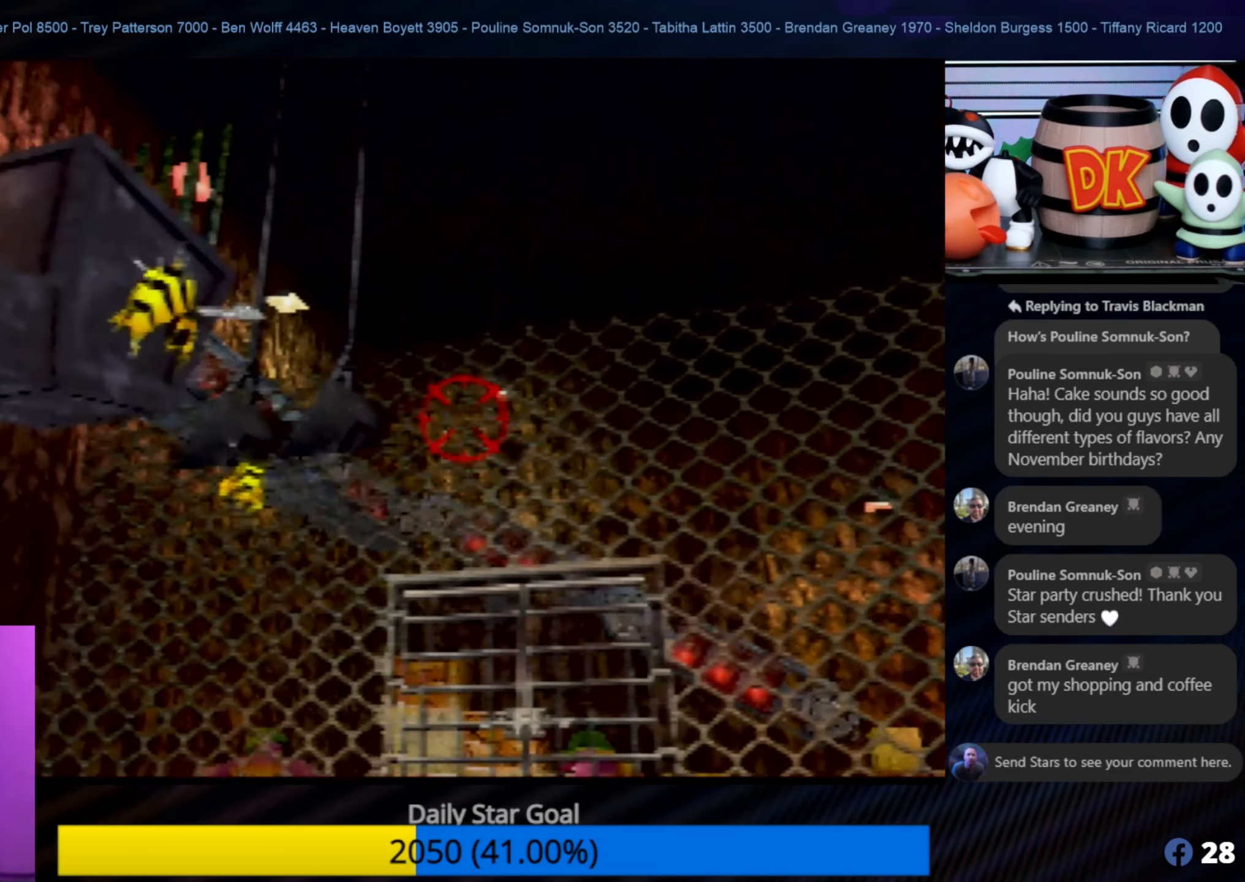
{"buttons": [], "left_stick": "left", "events": [[350, "left_stick", "left"], [400, "C_LEFT", "down"], [400, "left_stick", "center"], [450, "C_LEFT", "up"], [450, "left_stick", "left"]]}
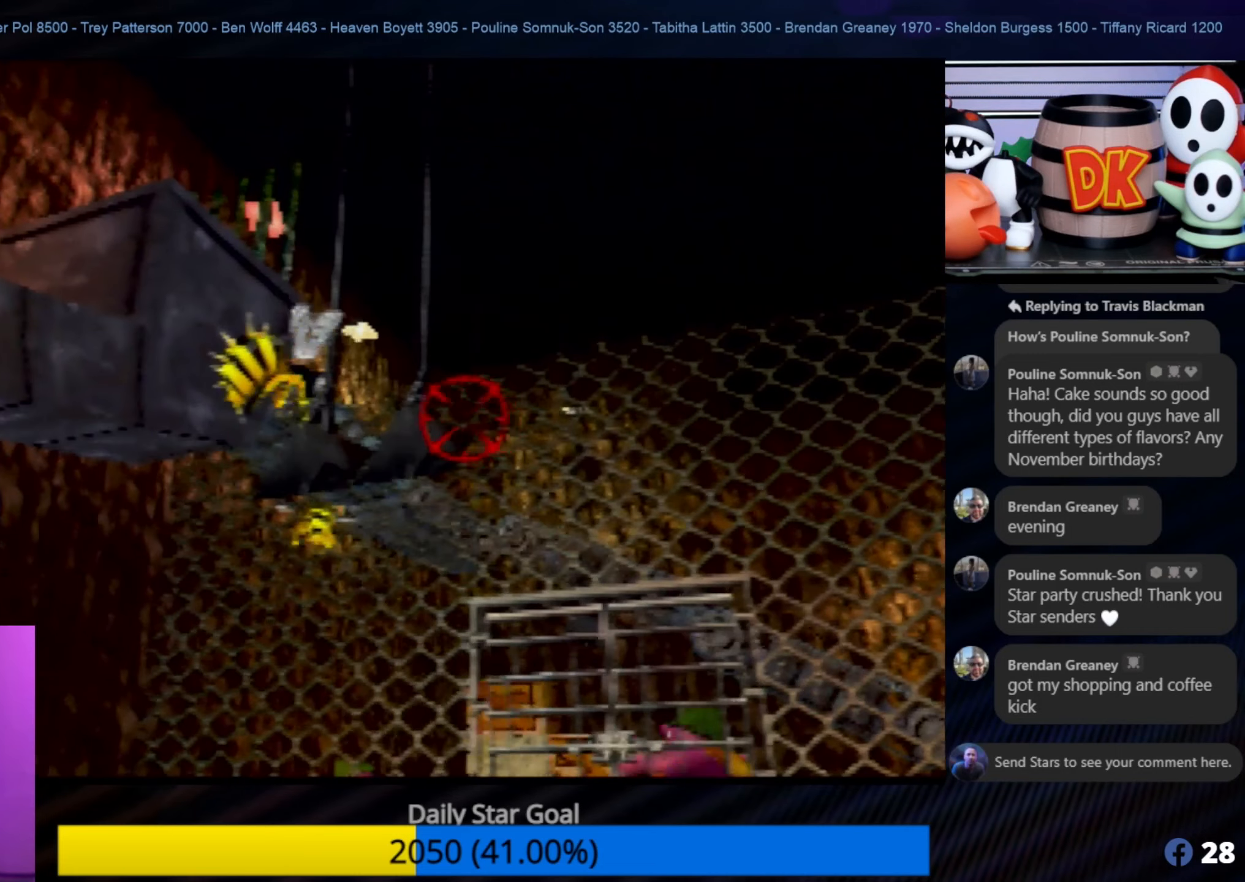
{"buttons": [], "left_stick": "center", "events": [[67, "B", "down"], [67, "left_stick", "center"], [217, "B", "up"]]}
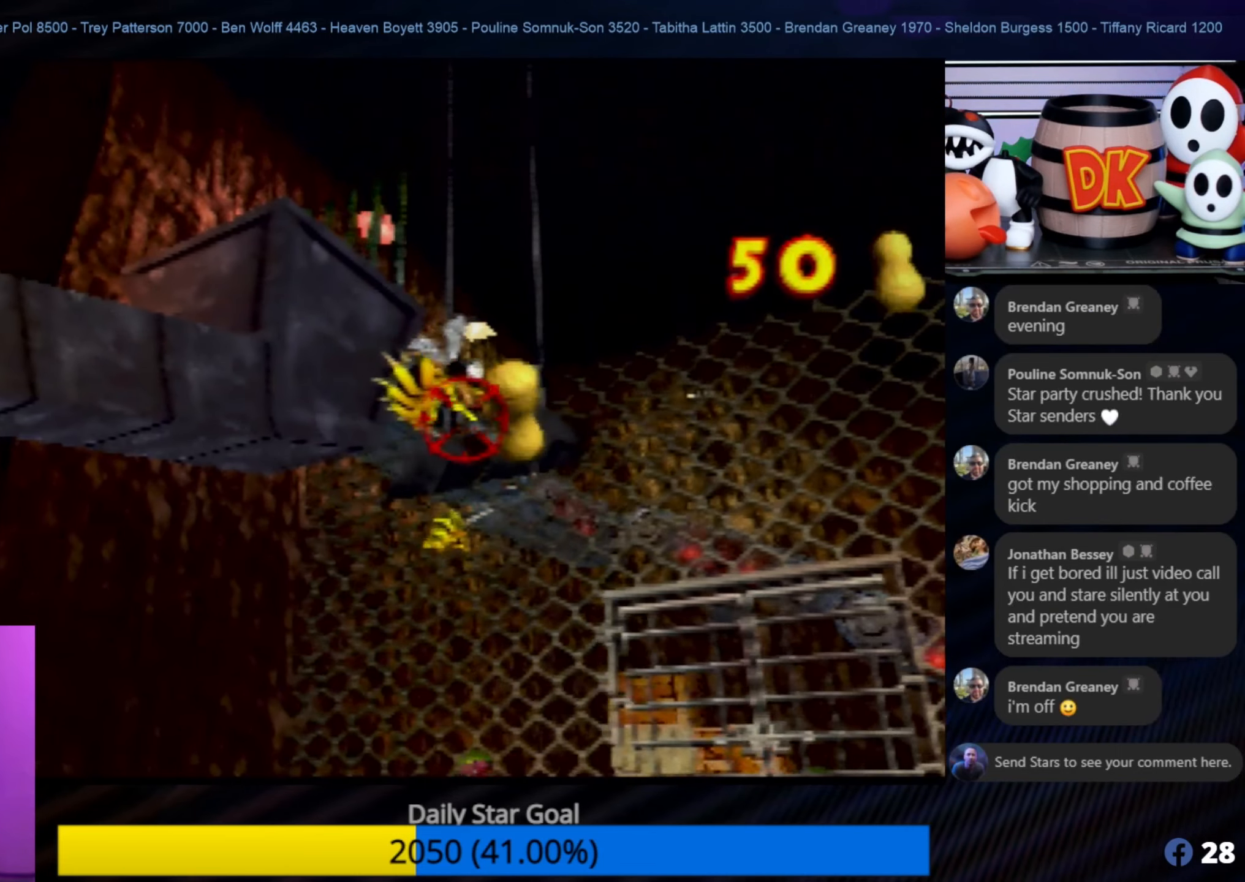
{"buttons": [], "left_stick": "center", "events": []}
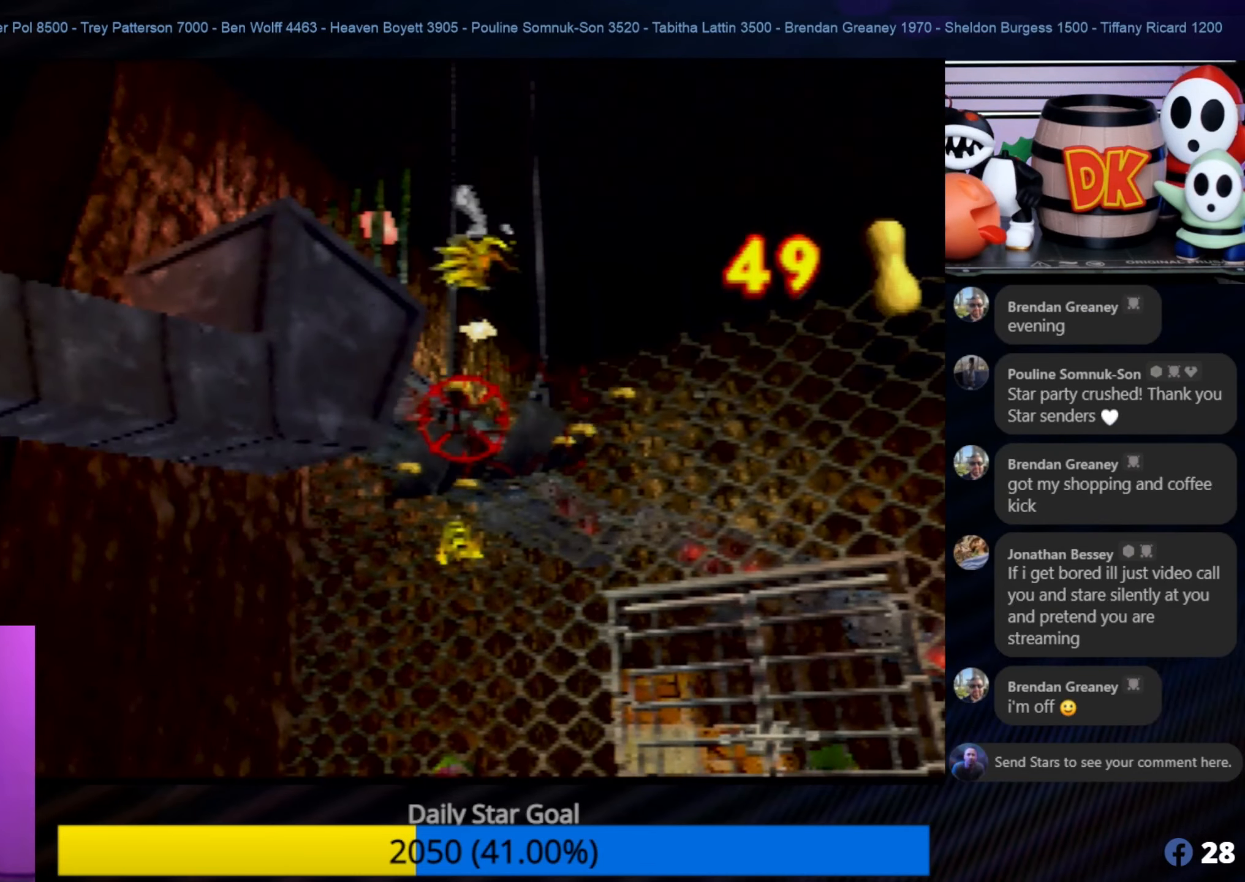
{"buttons": [], "left_stick": "center", "events": [[167, "left_stick", "up"], [317, "left_stick", "center"]]}
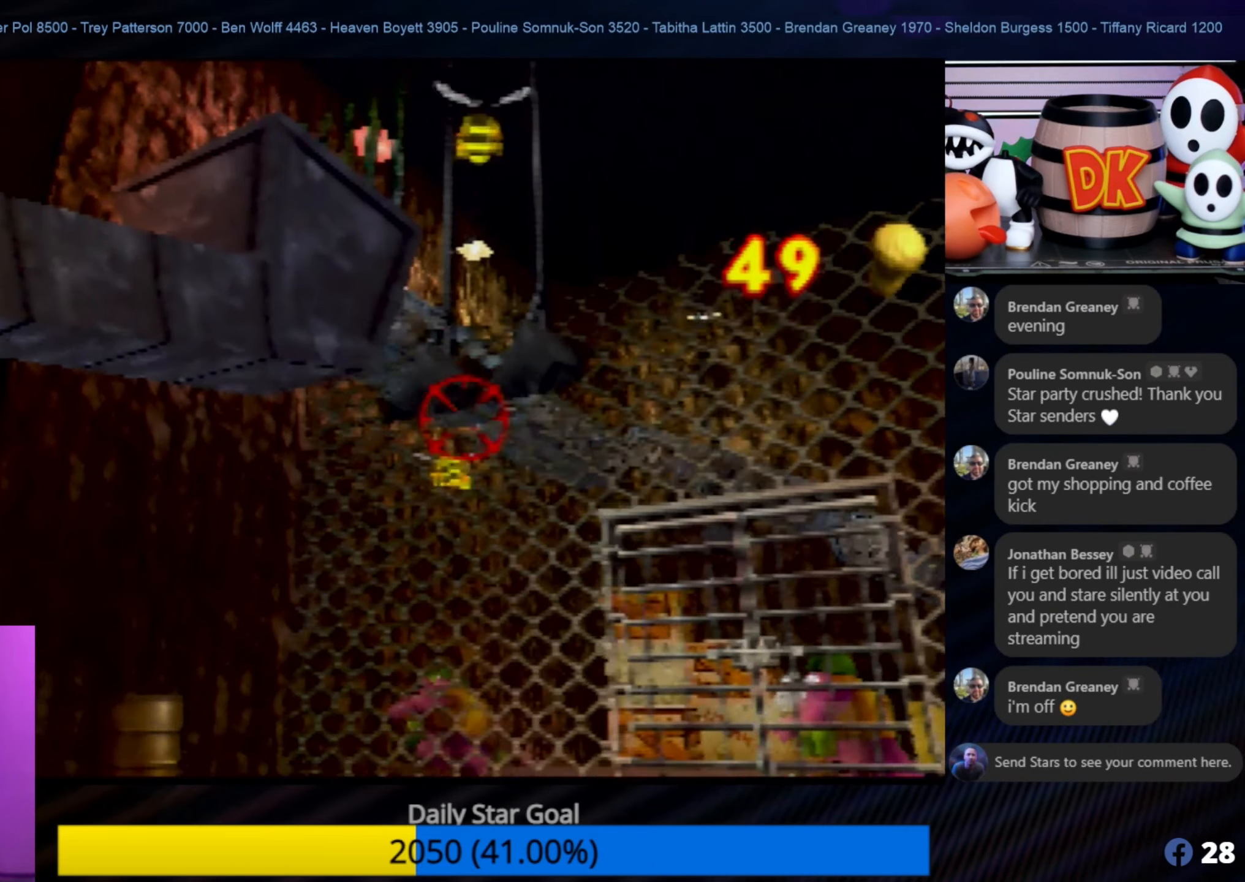
{"buttons": [], "left_stick": "center", "events": [[217, "B", "down"], [367, "B", "up"]]}
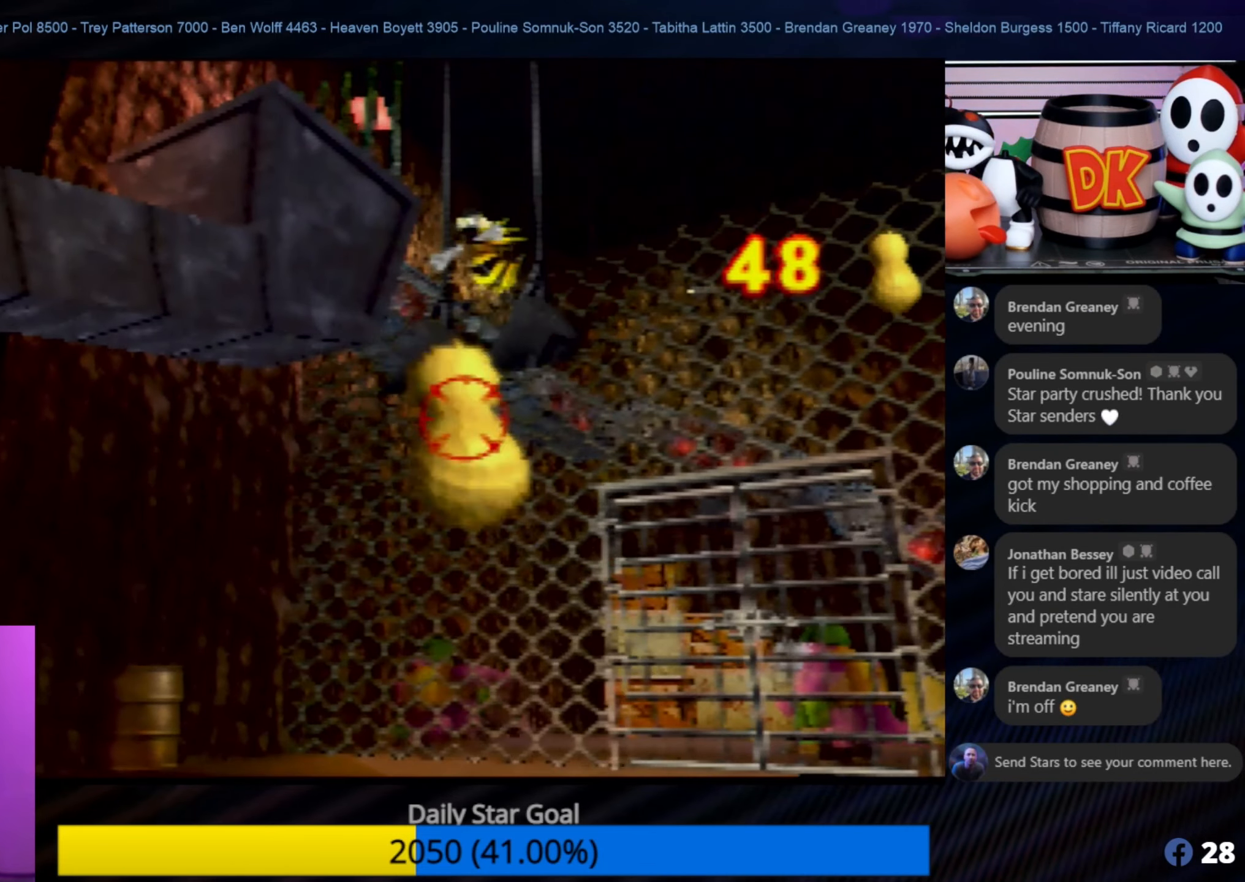
{"buttons": [], "left_stick": "center", "events": [[117, "left_stick", "up"], [217, "left_stick", "center"]]}
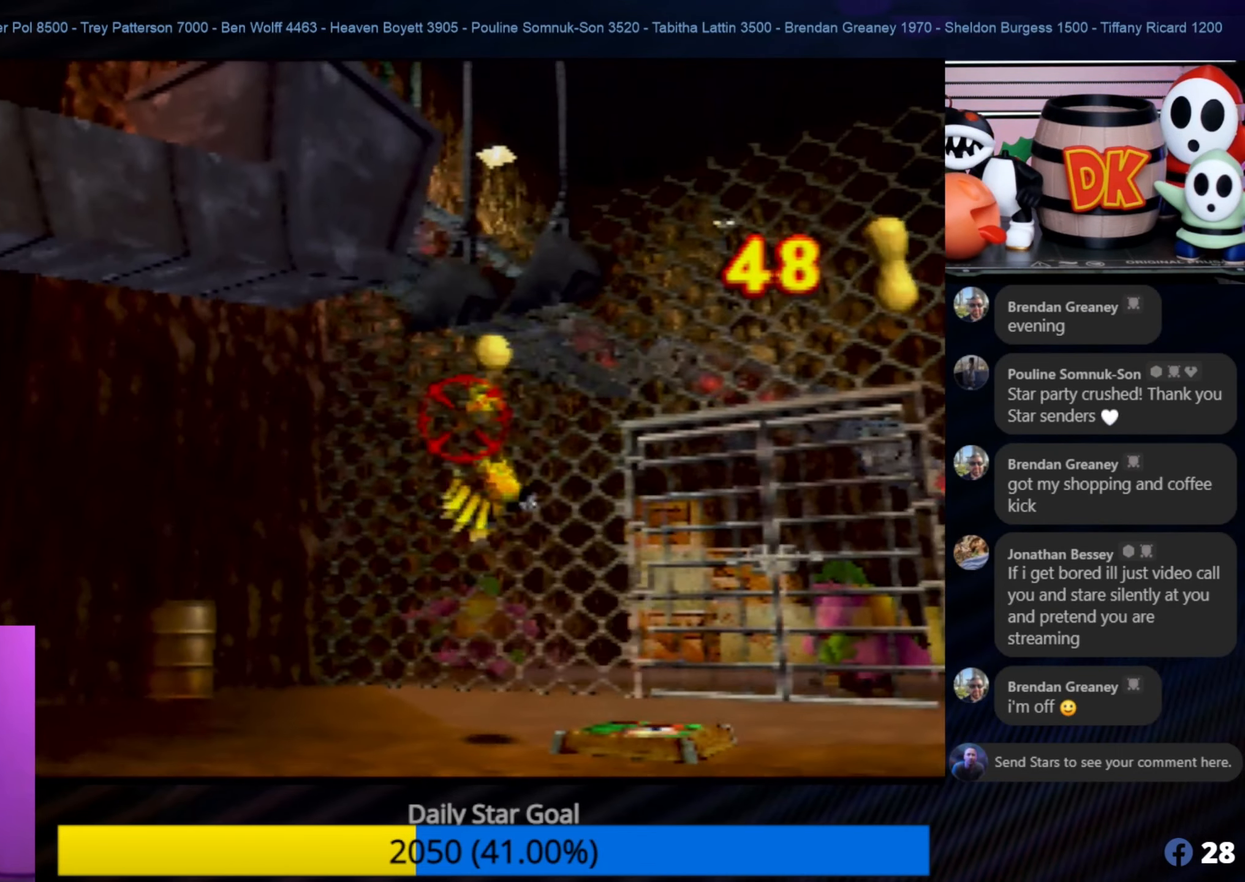
{"buttons": [], "left_stick": "center", "events": []}
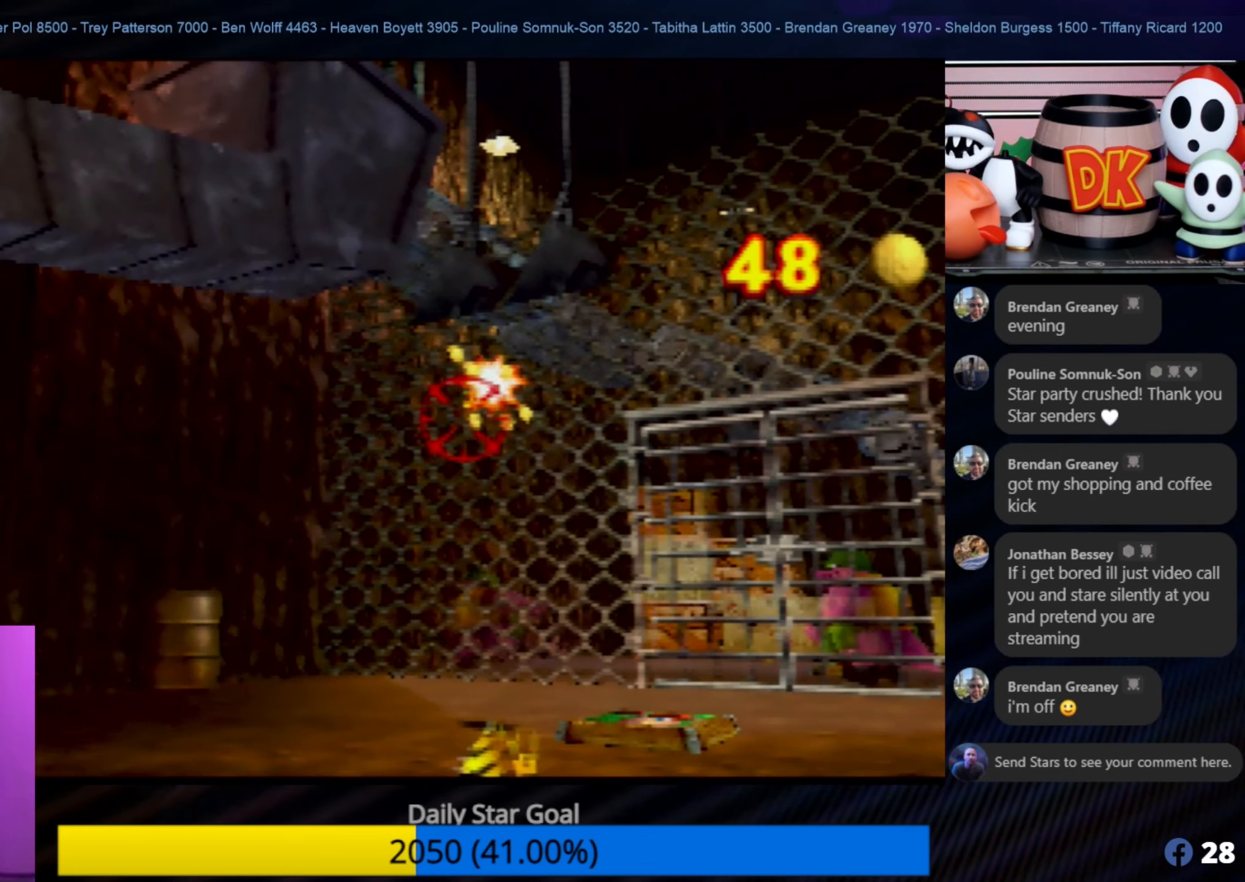
{"buttons": [], "left_stick": "center", "events": []}
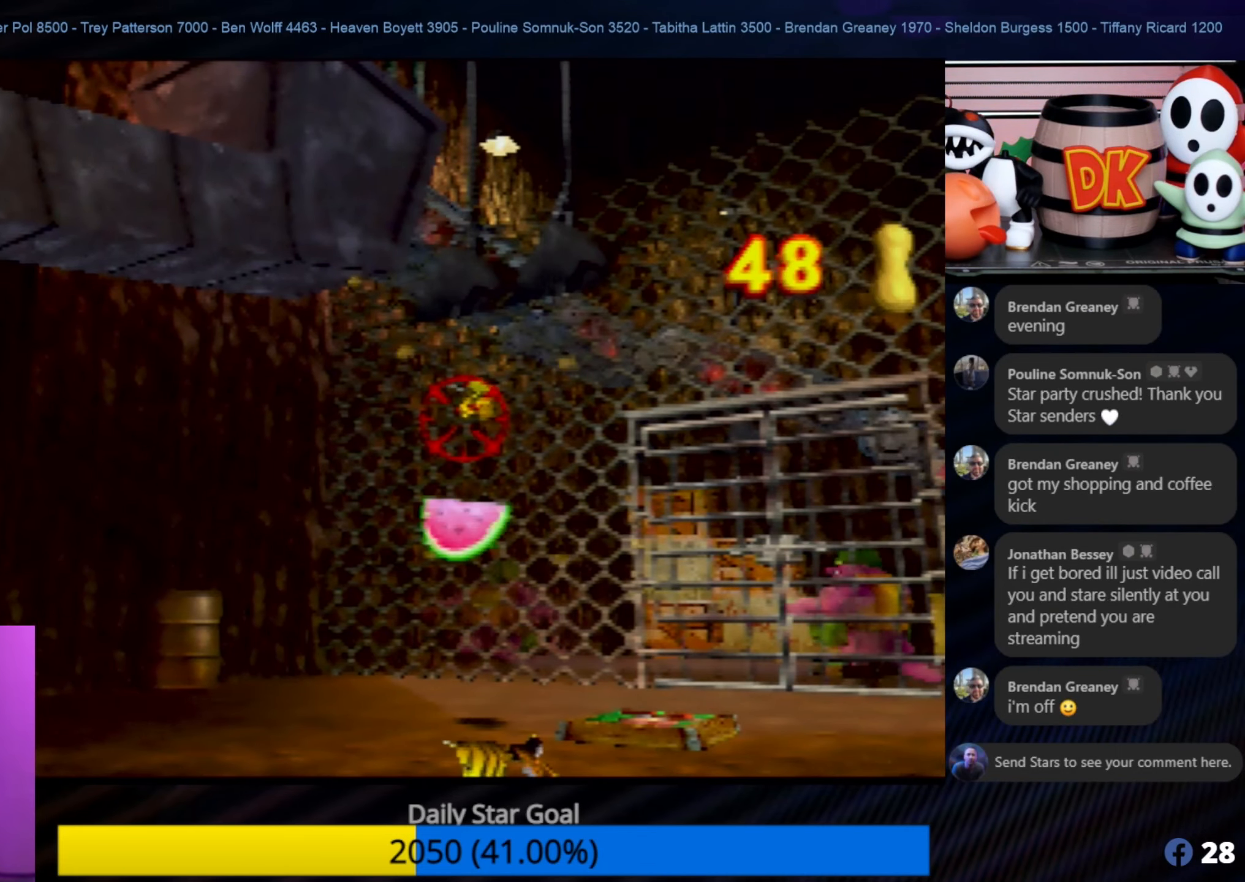
{"buttons": [], "left_stick": "center", "events": []}
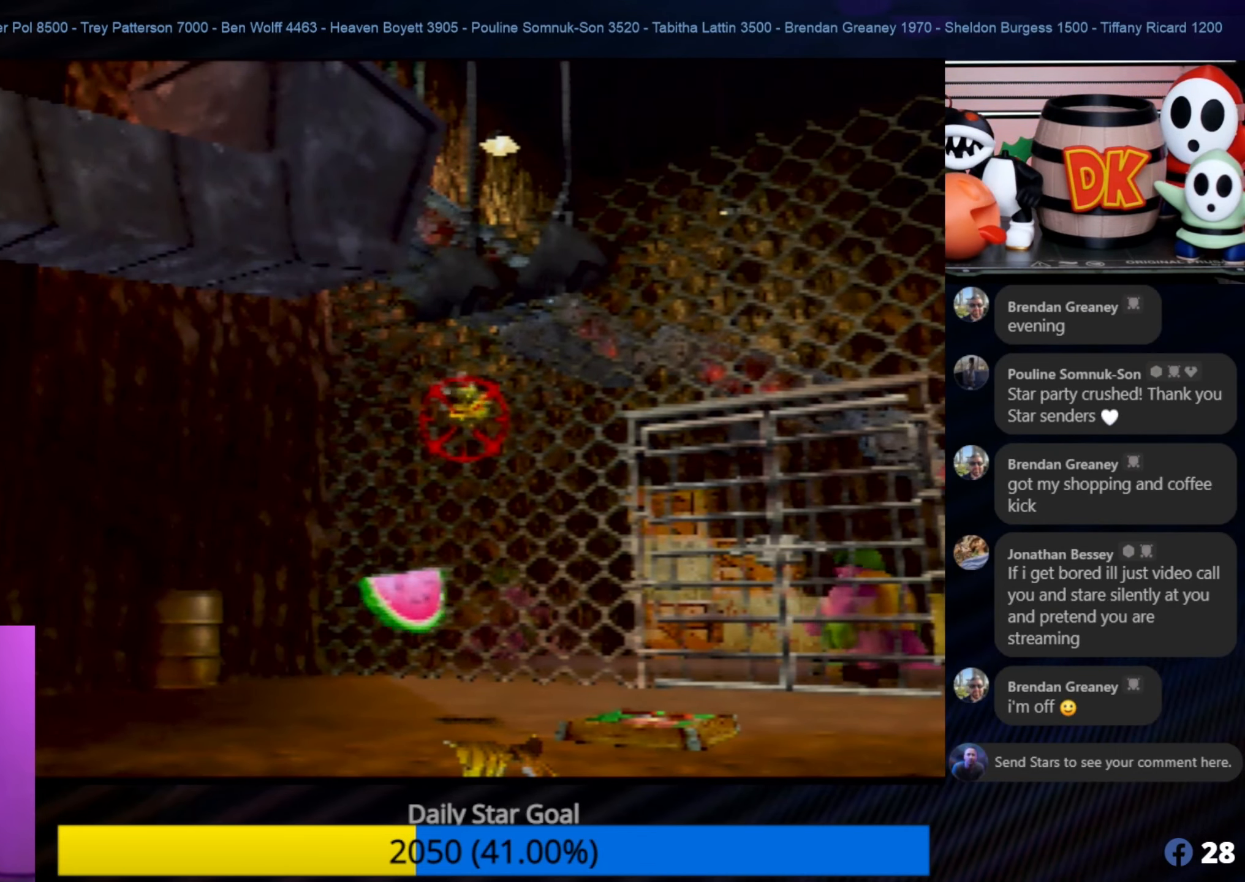
{"buttons": [], "left_stick": "center", "events": [[116, "B", "down"], [283, "B", "up"]]}
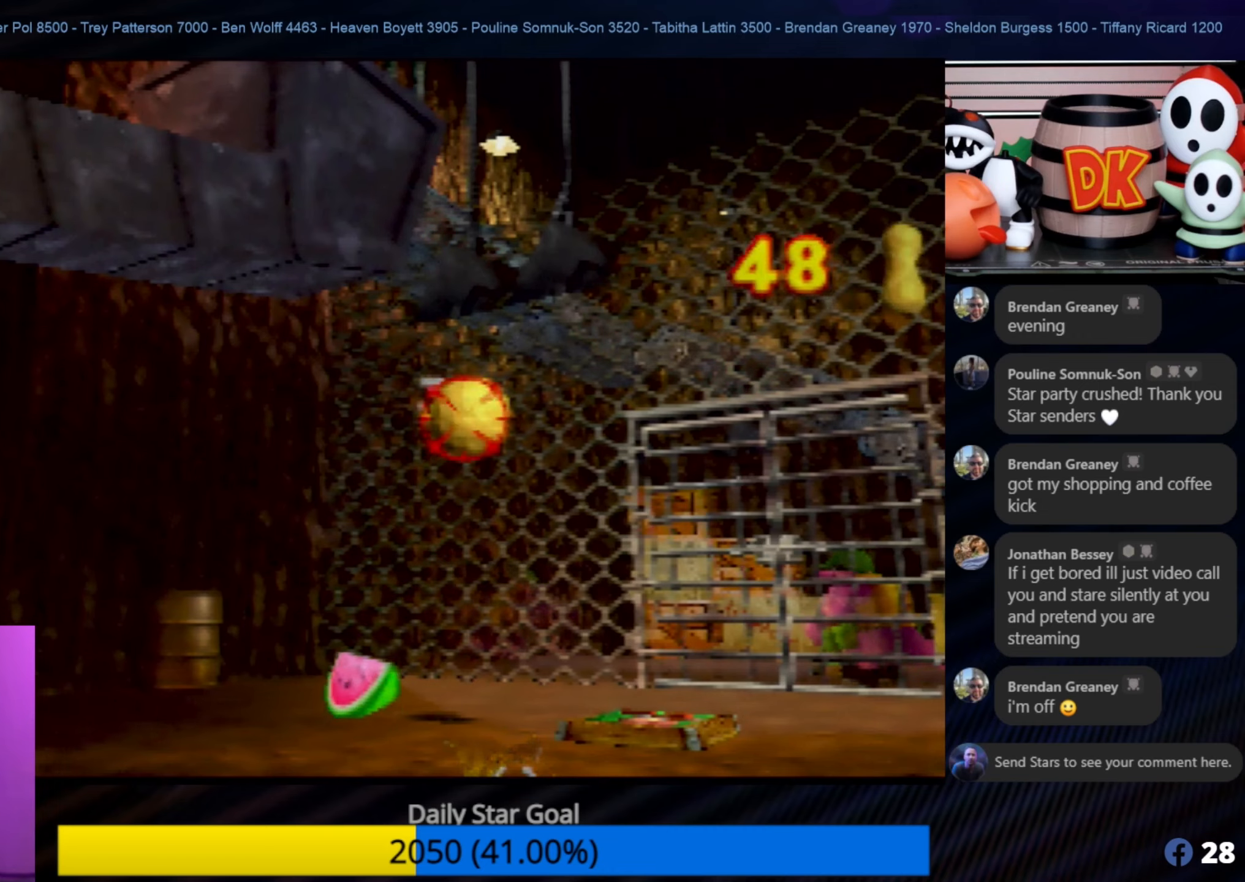
{"buttons": [], "left_stick": "center", "events": []}
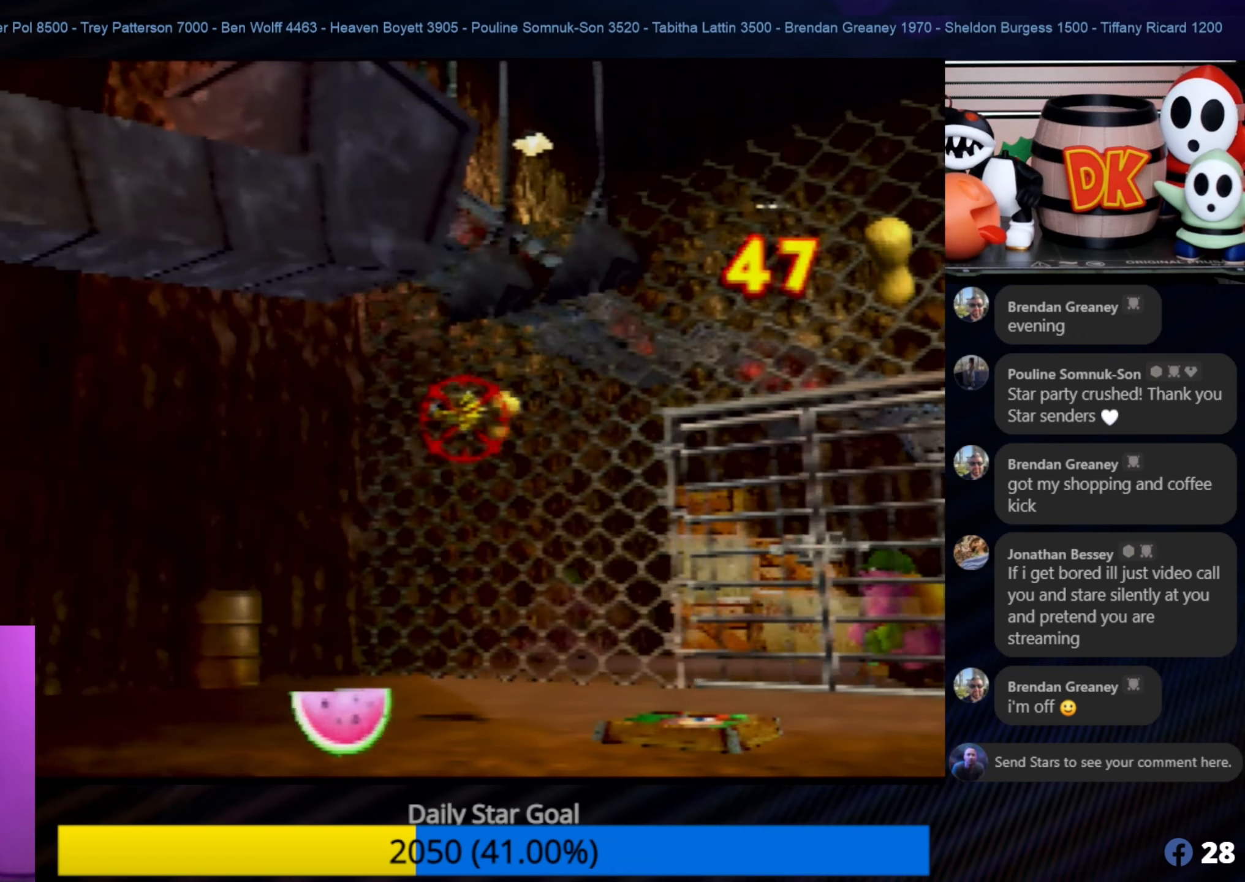
{"buttons": [], "left_stick": "center", "events": []}
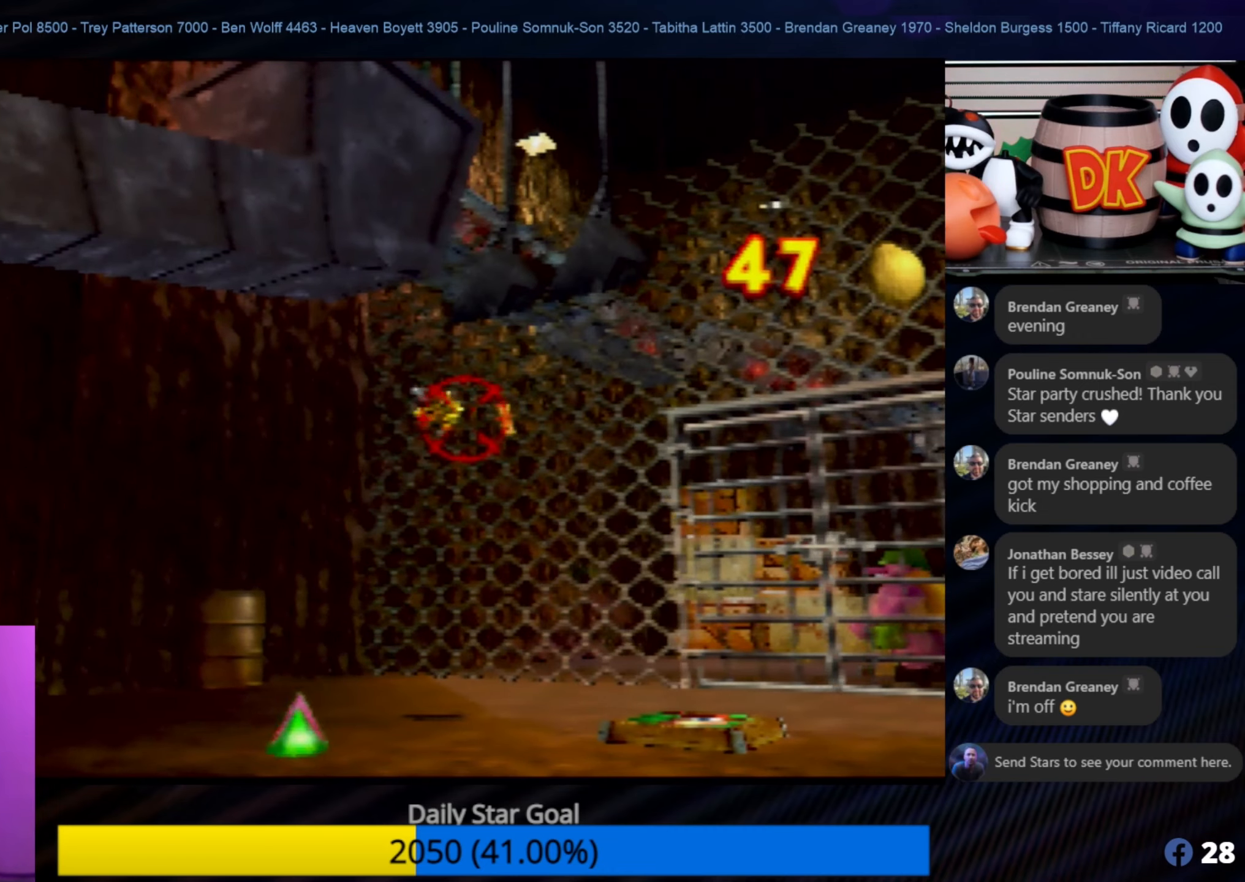
{"buttons": [], "left_stick": "center", "events": []}
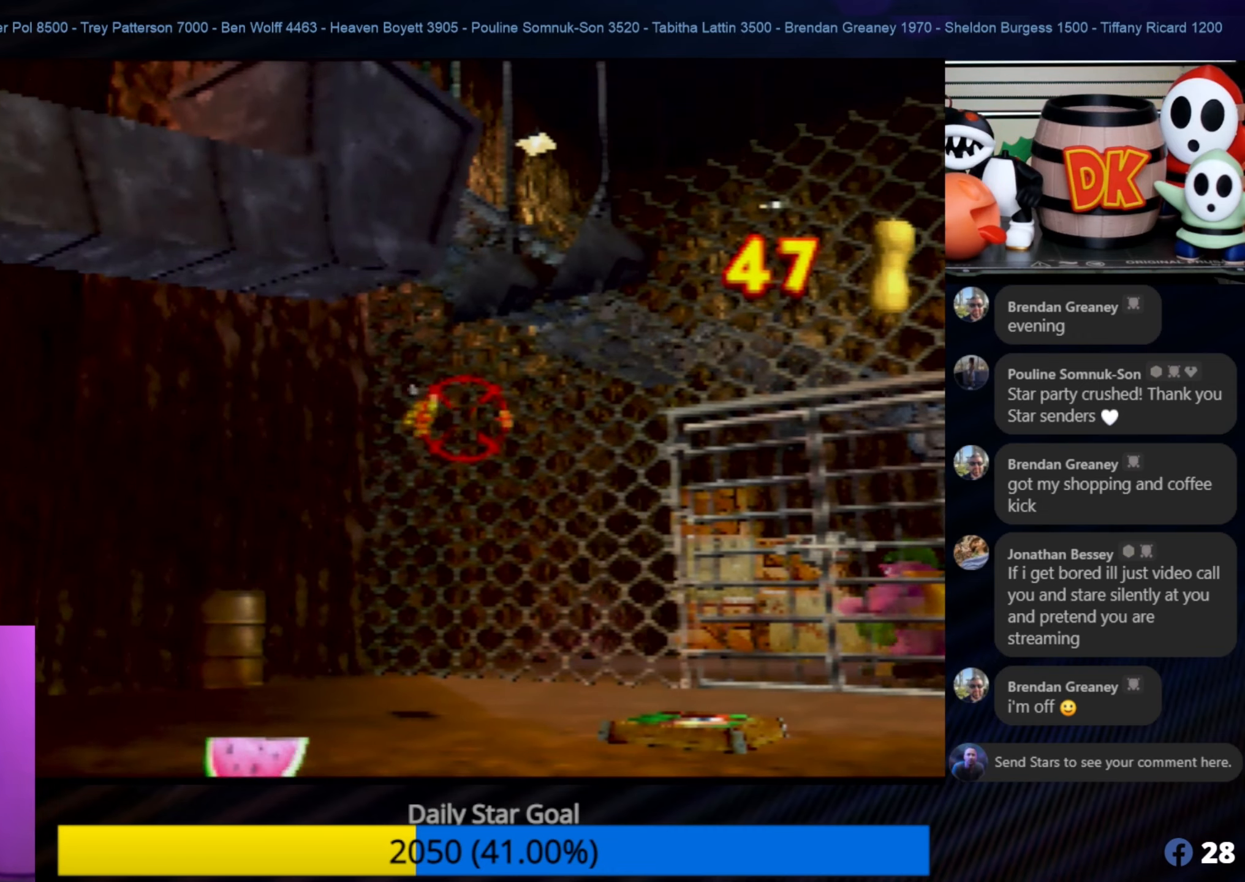
{"buttons": [], "left_stick": "center", "events": []}
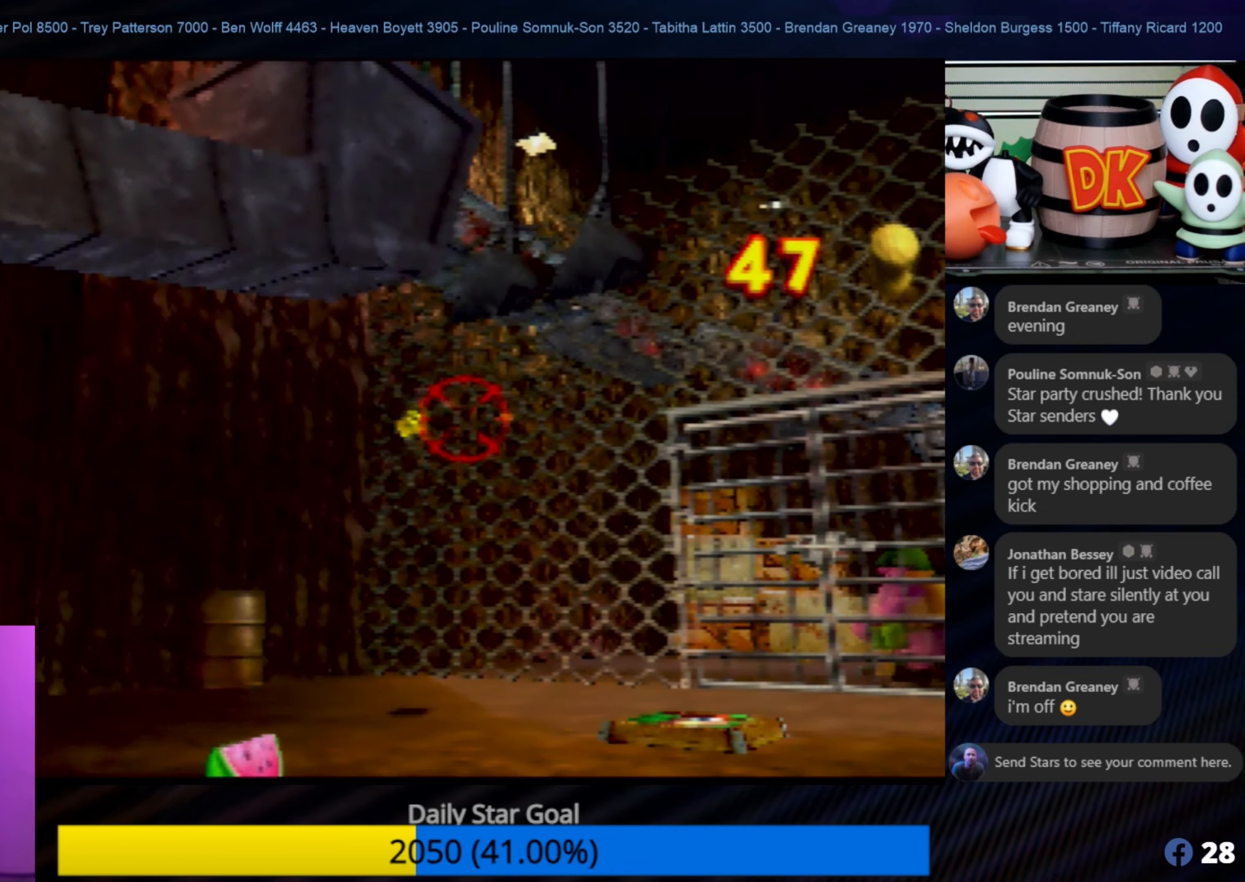
{"buttons": [], "left_stick": "center", "events": [[183, "left_stick", "left"], [316, "left_stick", "center"]]}
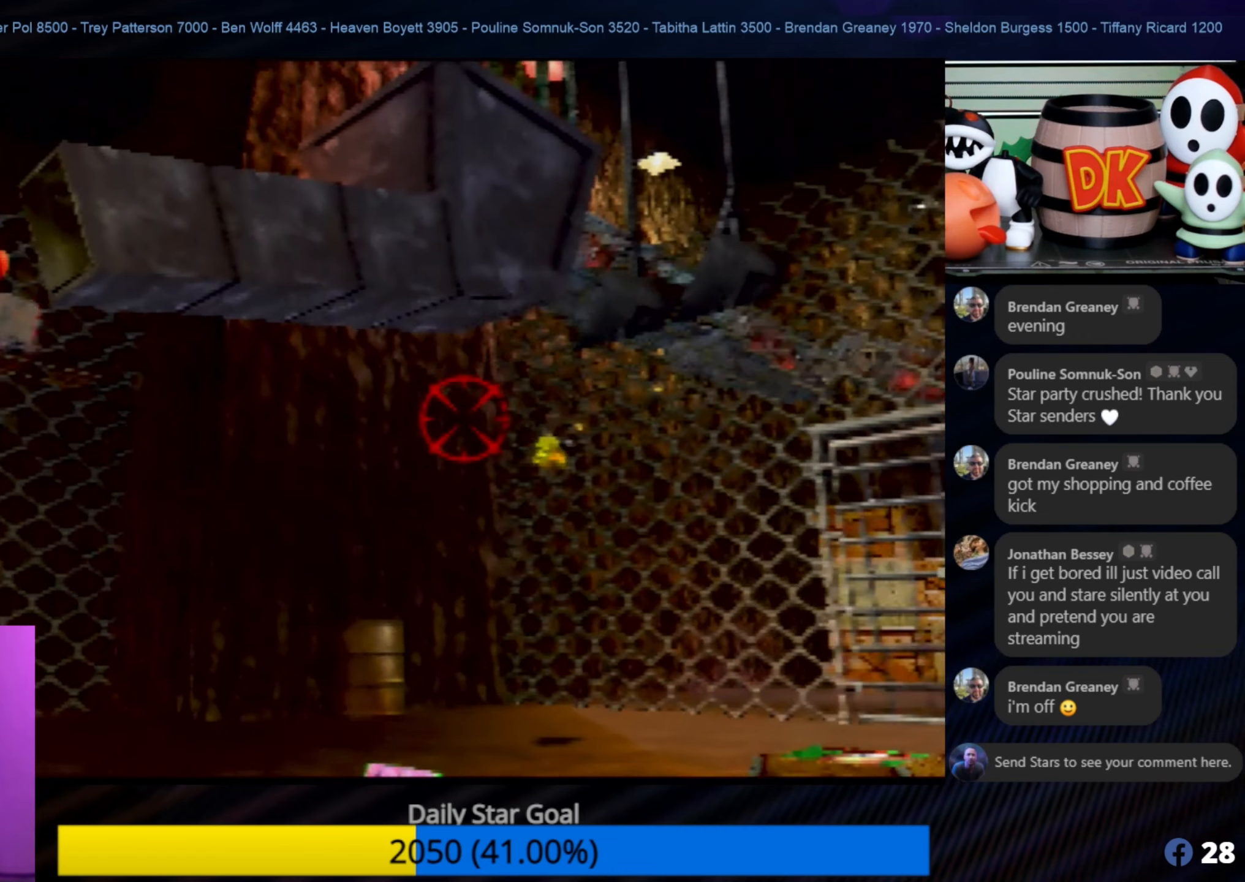
{"buttons": [], "left_stick": "center", "events": [[300, "left_stick", "up"], [383, "left_stick", "center"]]}
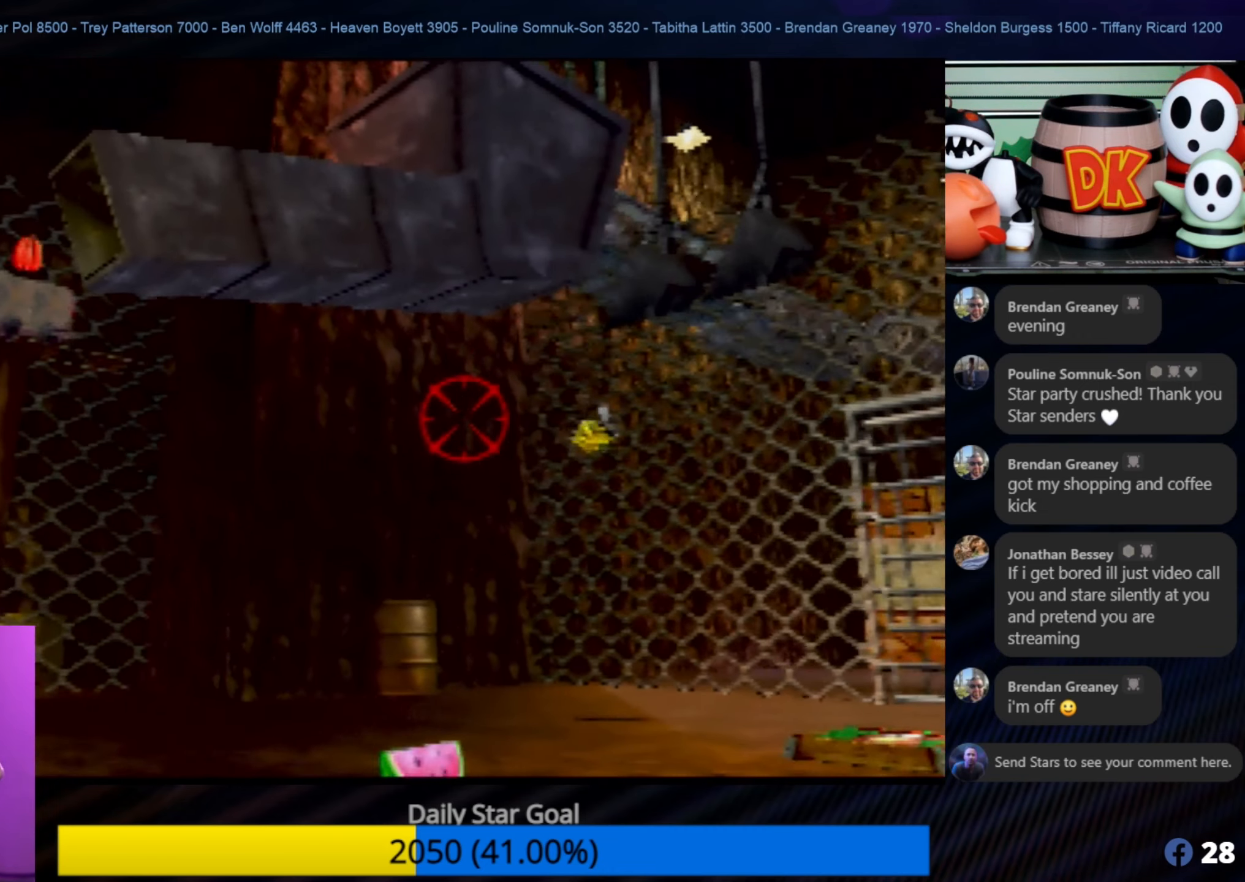
{"buttons": [], "left_stick": "center", "events": []}
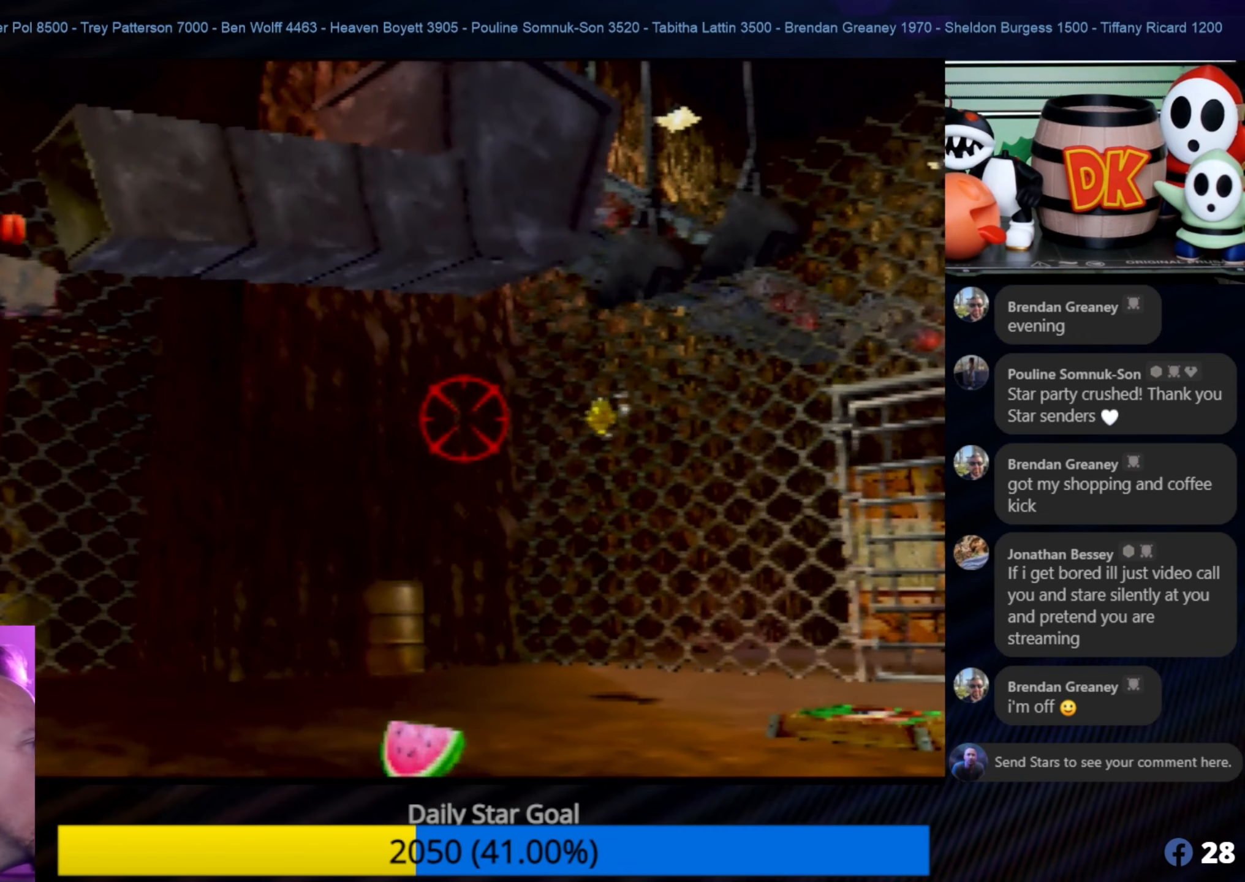
{"buttons": [], "left_stick": "center", "events": []}
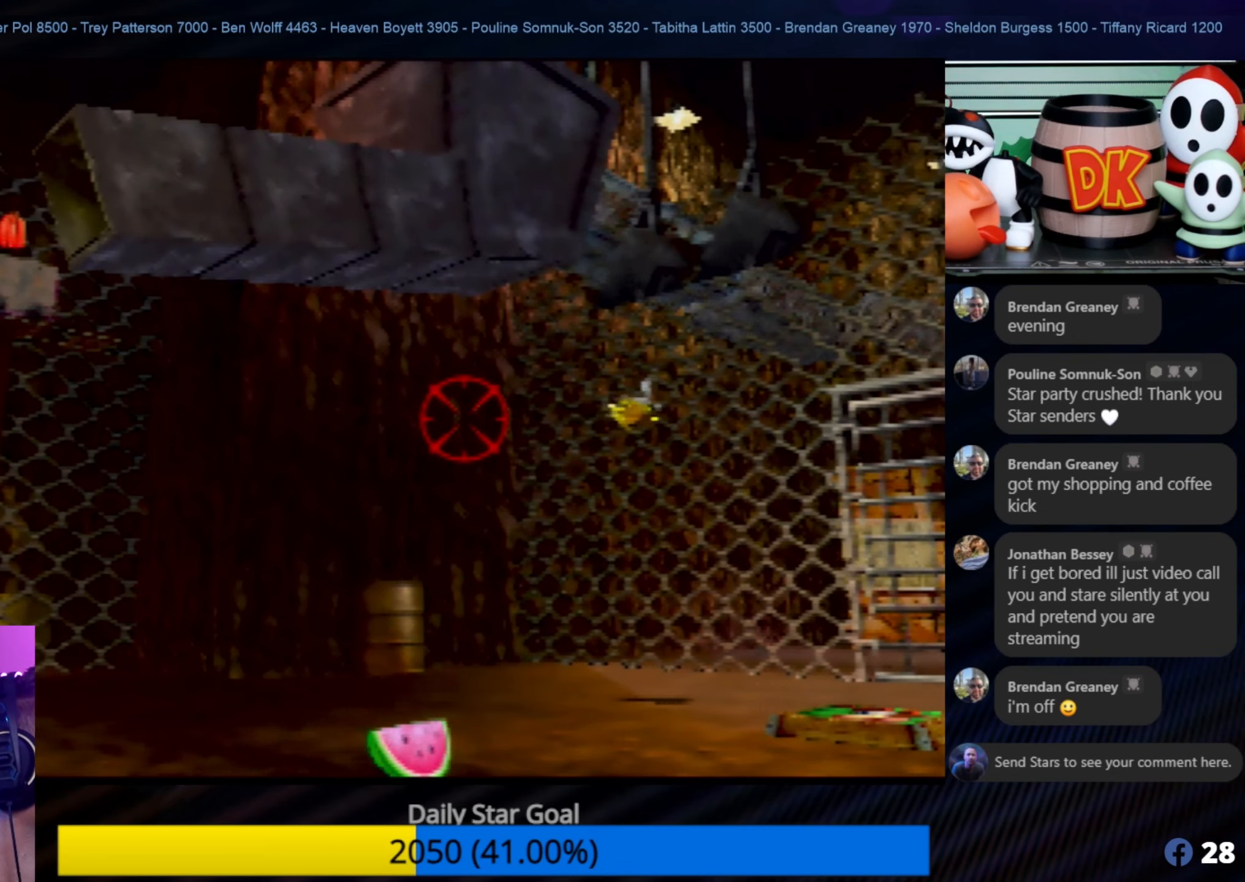
{"buttons": [], "left_stick": "center", "events": []}
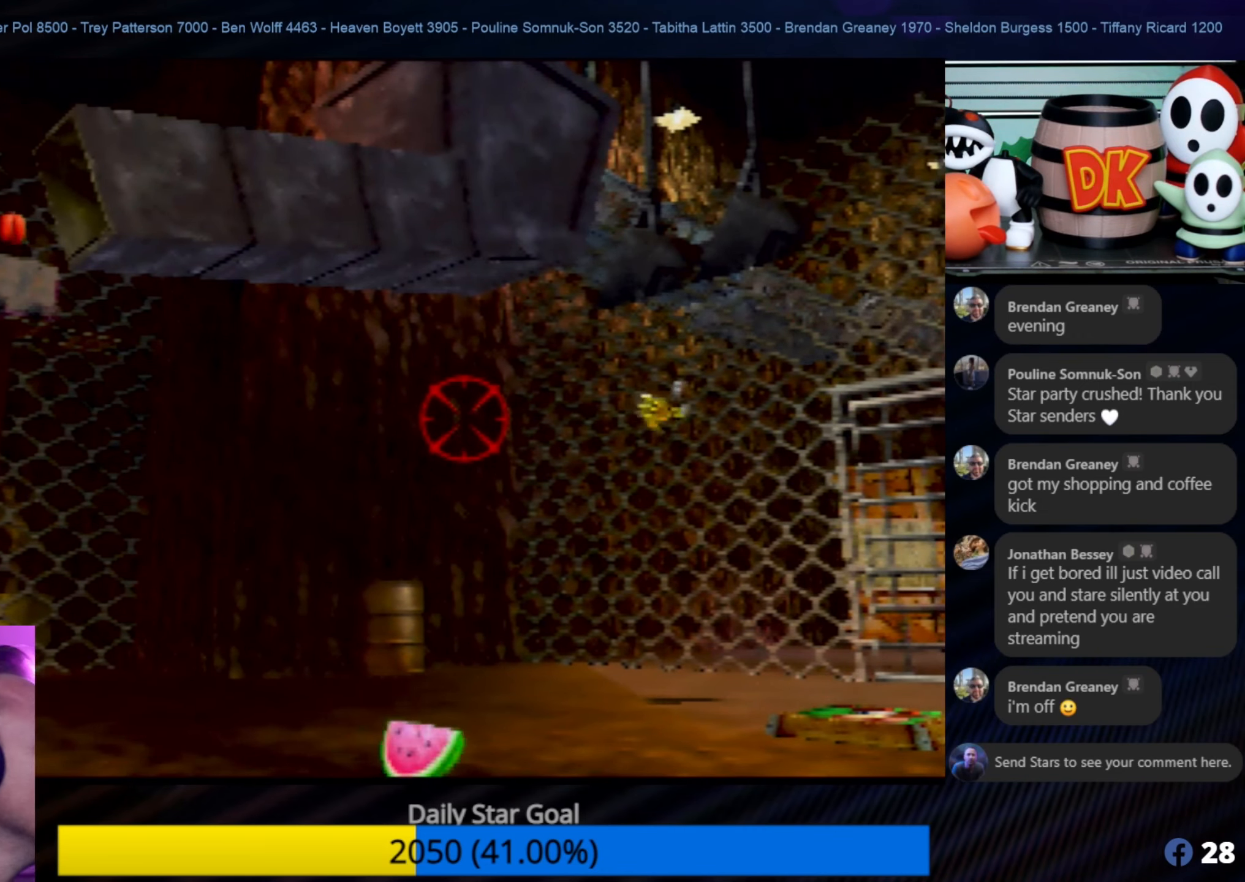
{"buttons": [], "left_stick": "center", "events": []}
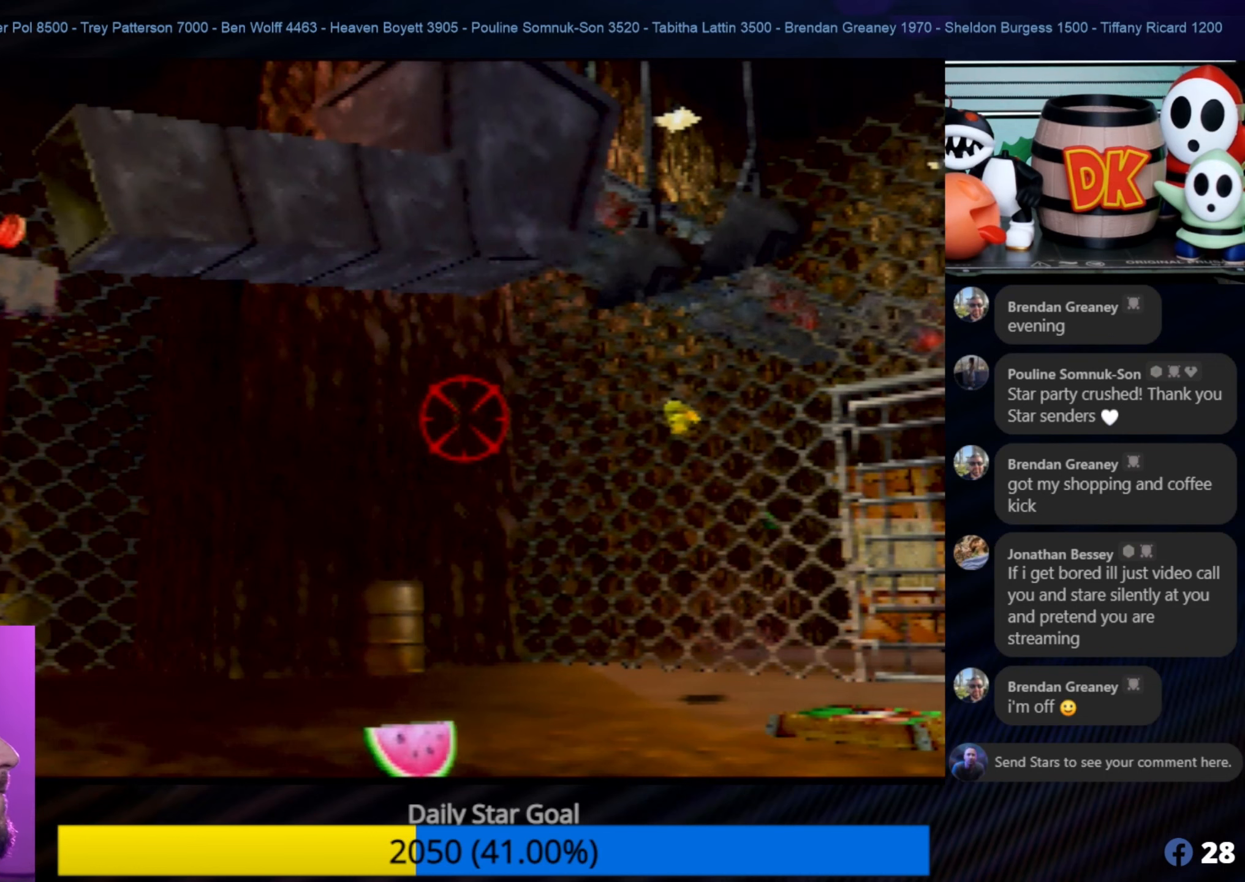
{"buttons": [], "left_stick": "center", "events": []}
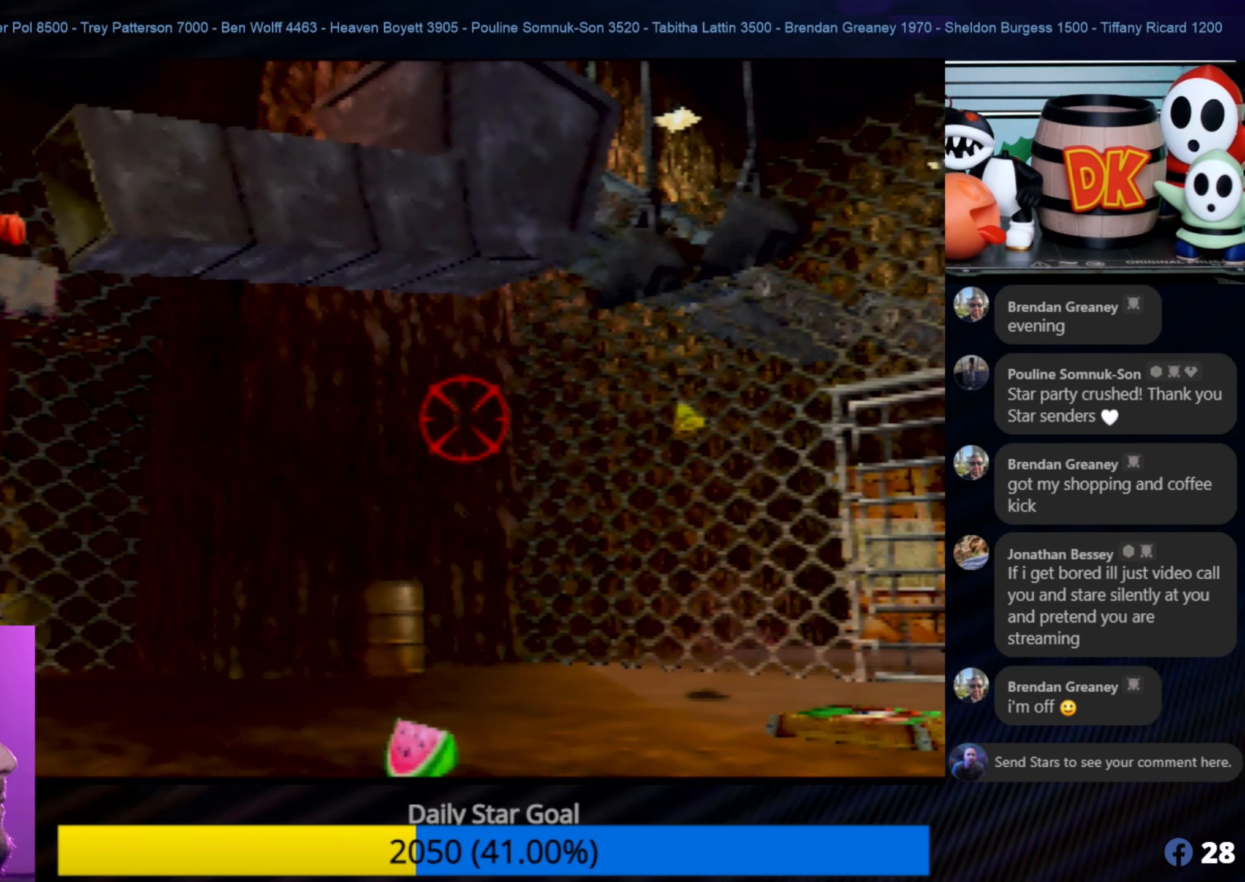
{"buttons": [], "left_stick": "center", "events": []}
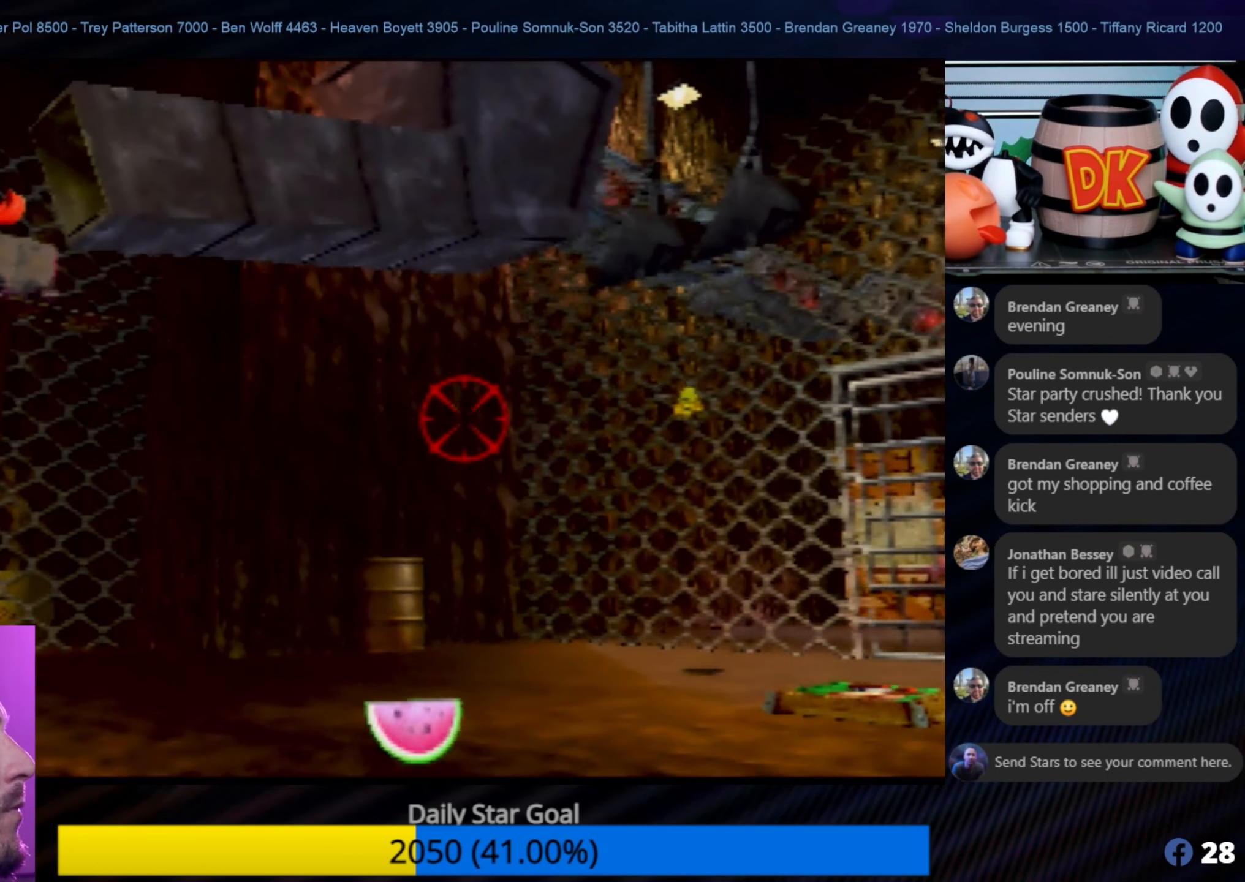
{"buttons": [], "left_stick": "center", "events": []}
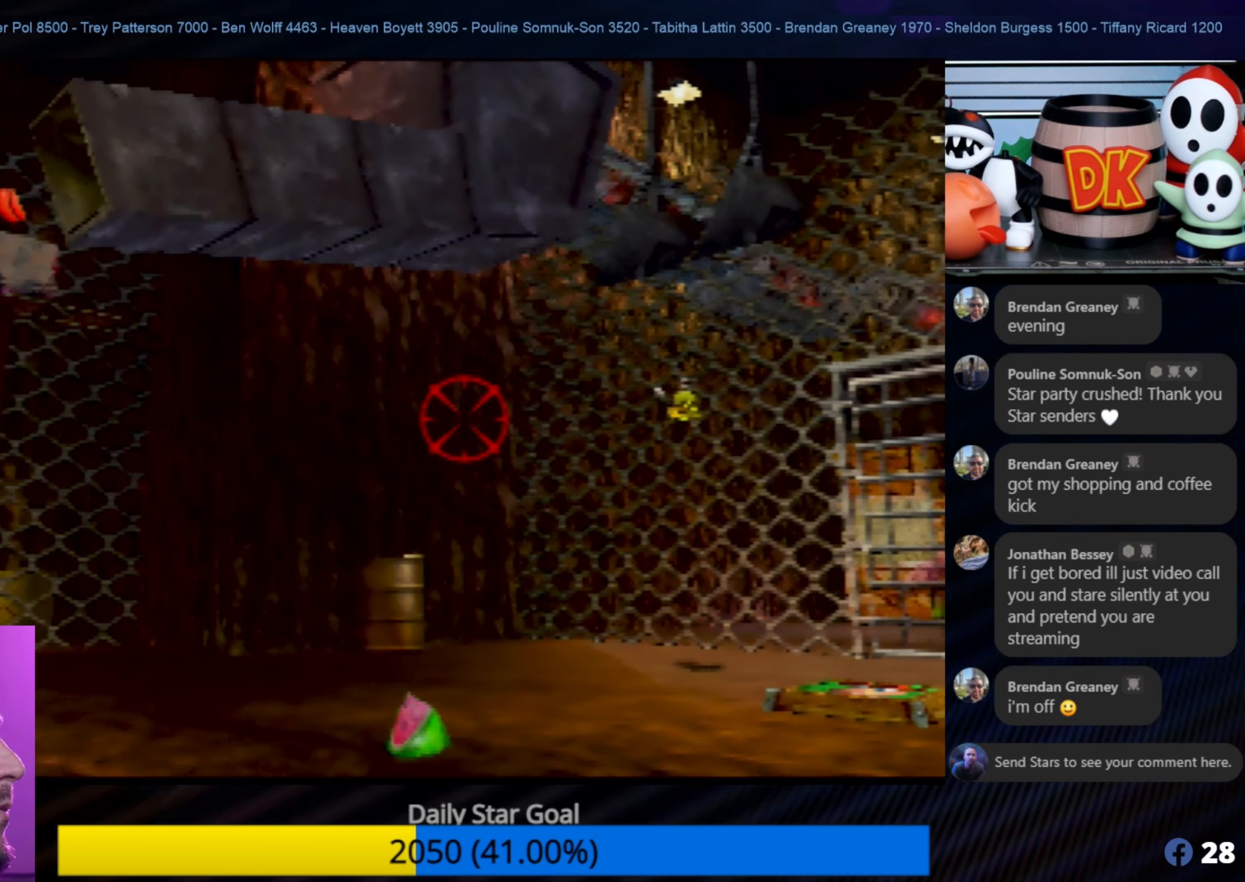
{"buttons": [], "left_stick": "center", "events": []}
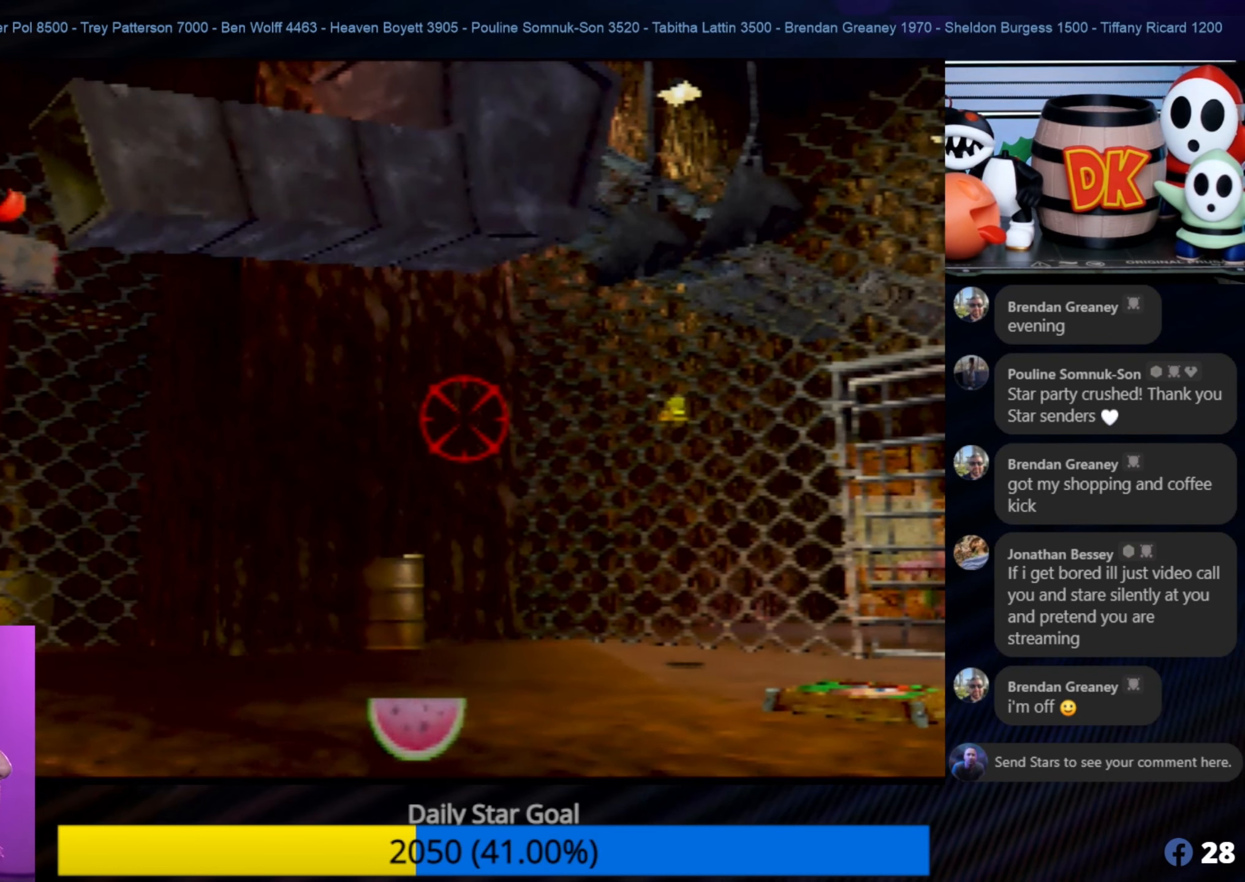
{"buttons": [], "left_stick": "center", "events": [[400, "C_LEFT", "down"], [467, "C_LEFT", "up"]]}